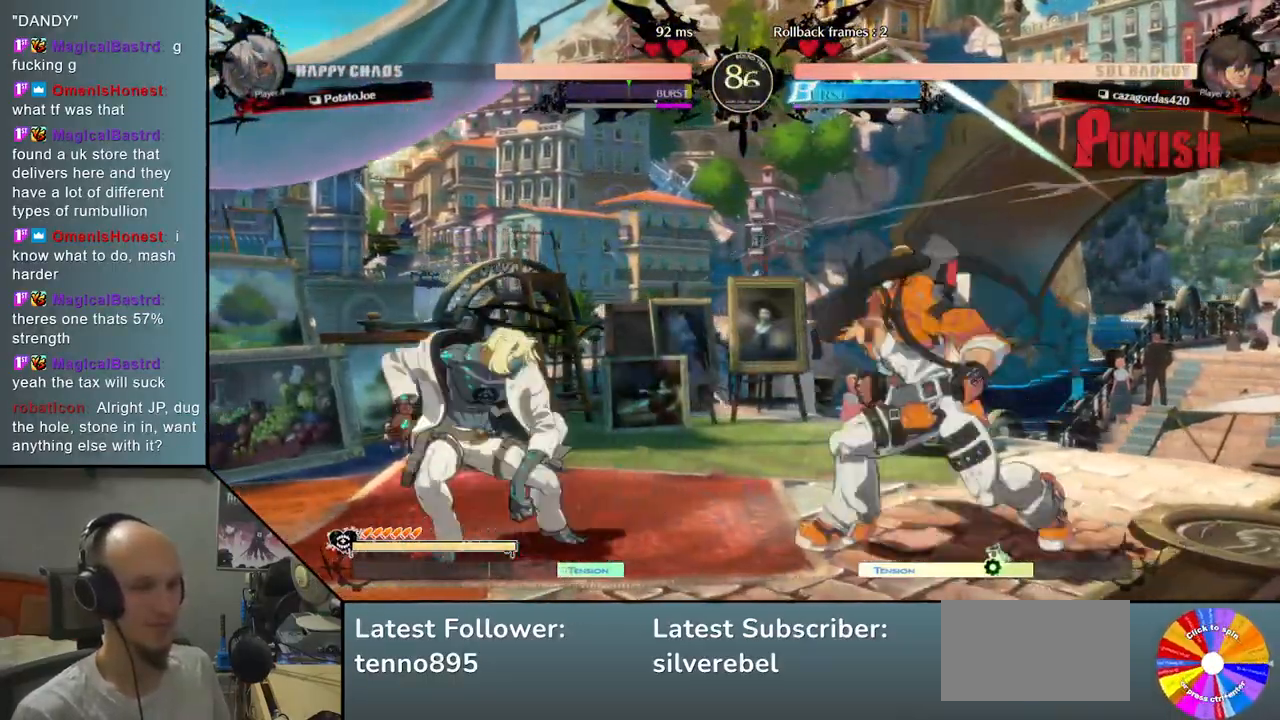
Gameplay with a controller (arcade stick); each line is a JSON object with the inputs held at the frame after it. "events" lists button and stick changes between this image and that frame as [ms after this image, input, new state], when the widget could be followed in between. Not read: L3 R3 other_buttons.
{"buttons": [], "left_stick": "right", "events": [[167, "left_stick", "down"], [217, "left_stick", "right"], [300, "TRIANGLE", "down"], [433, "TRIANGLE", "up"]]}
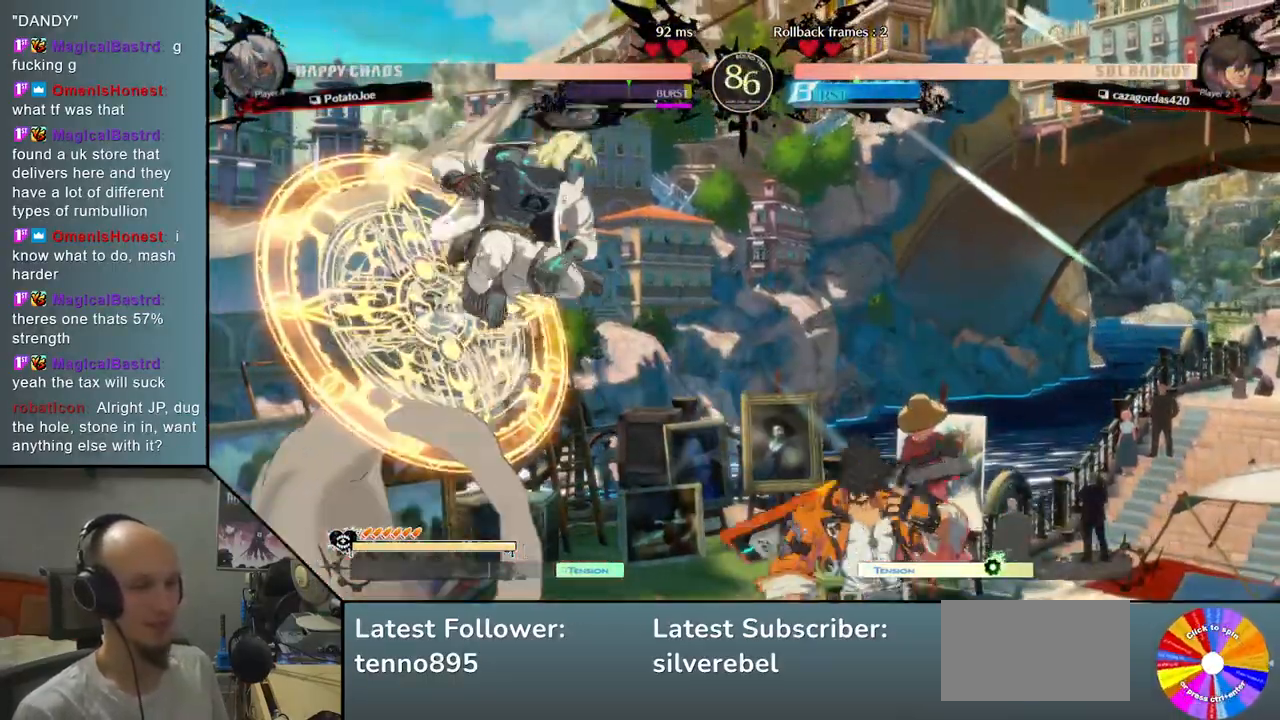
{"buttons": ["R2"], "left_stick": "down", "events": [[133, "left_stick", "down"], [200, "R2", "down"], [333, "R2", "up"], [483, "R2", "down"]]}
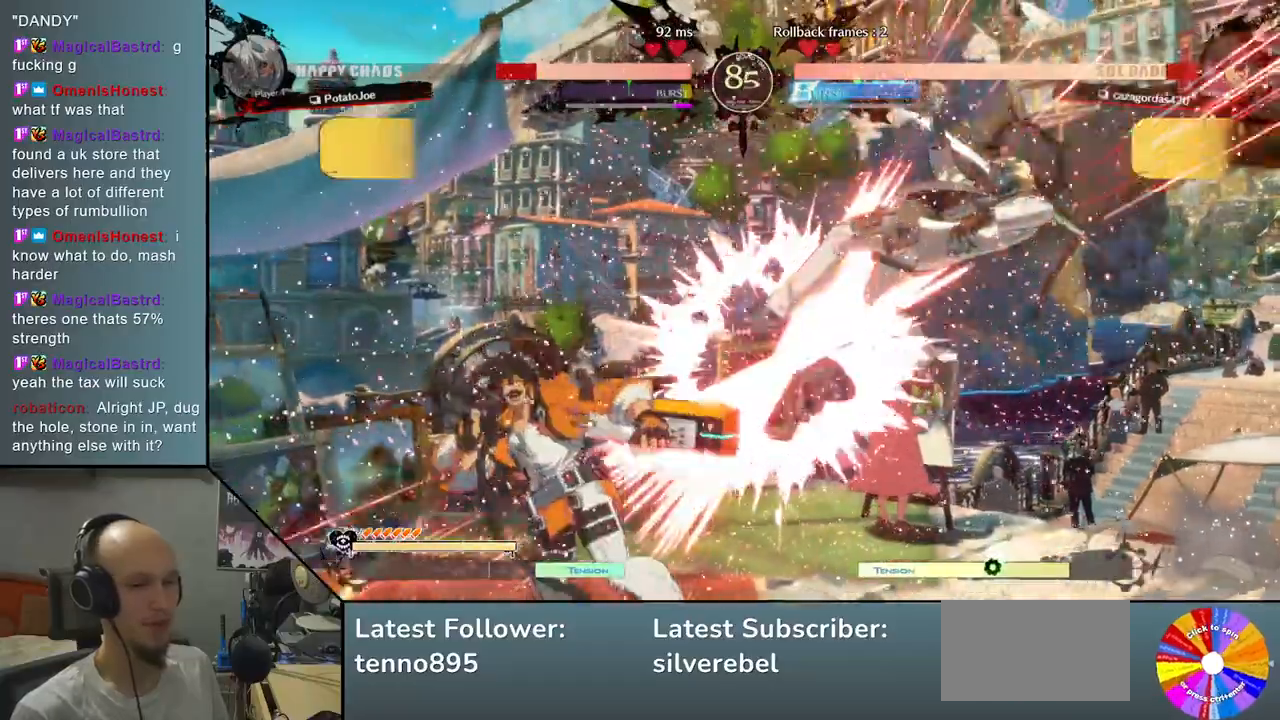
{"buttons": ["L2"], "left_stick": "left", "events": [[100, "R2", "up"], [283, "L2", "down"], [300, "left_stick", "left"]]}
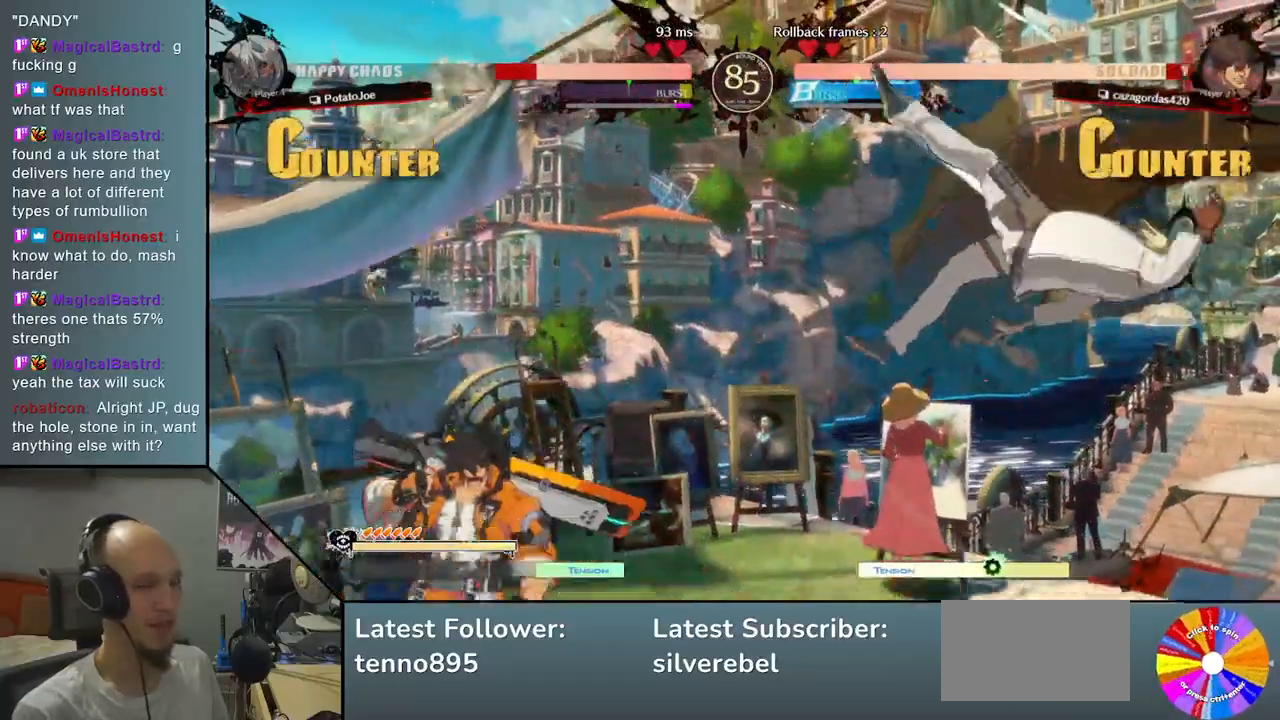
{"buttons": [], "left_stick": "down-right", "events": [[50, "L2", "up"], [83, "left_stick", "center"], [450, "left_stick", "right"], [500, "left_stick", "down-right"]]}
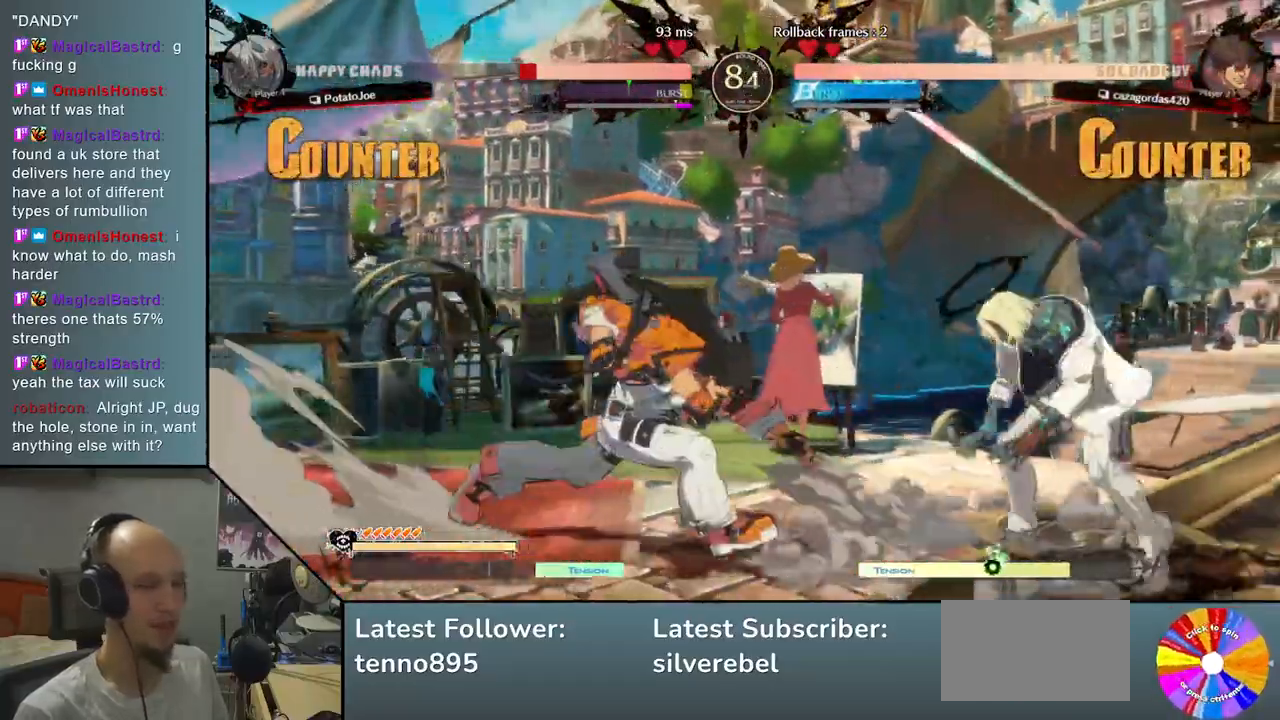
{"buttons": [], "left_stick": "down-right", "events": [[200, "left_stick", "up-right"], [400, "left_stick", "down-right"]]}
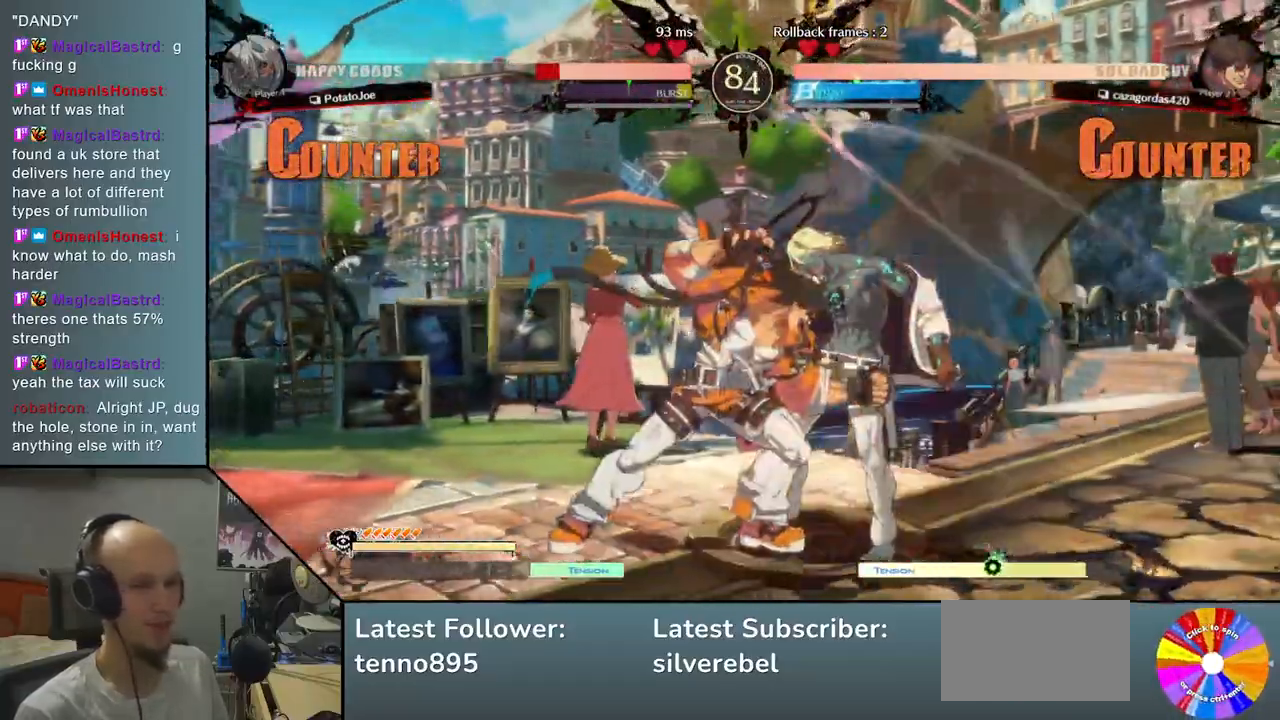
{"buttons": [], "left_stick": "down-right", "events": []}
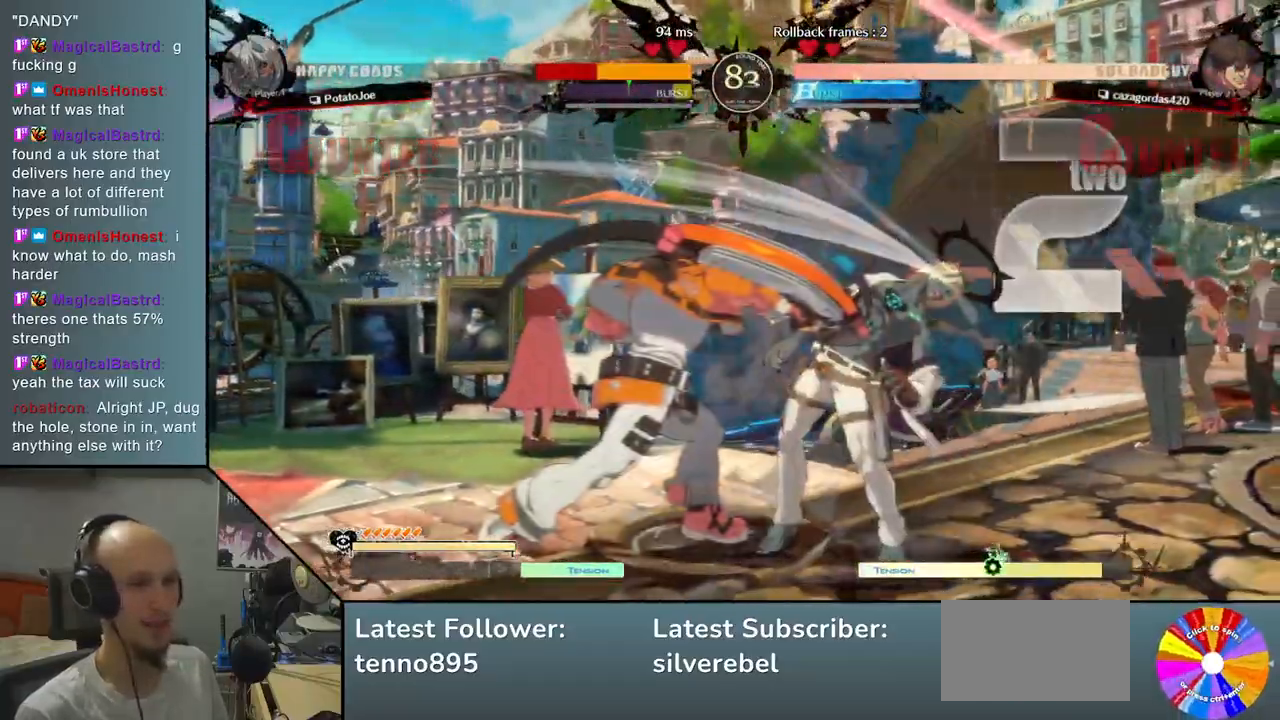
{"buttons": [], "left_stick": "down-right", "events": []}
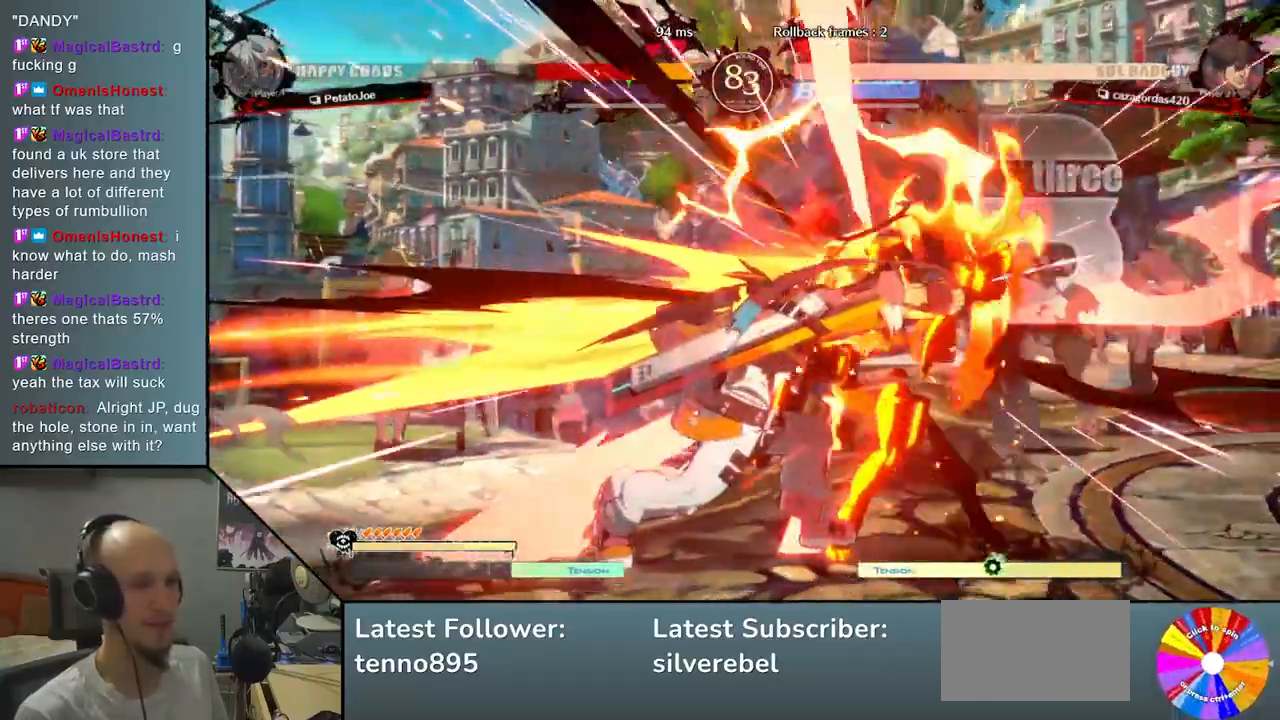
{"buttons": [], "left_stick": "down-right", "events": []}
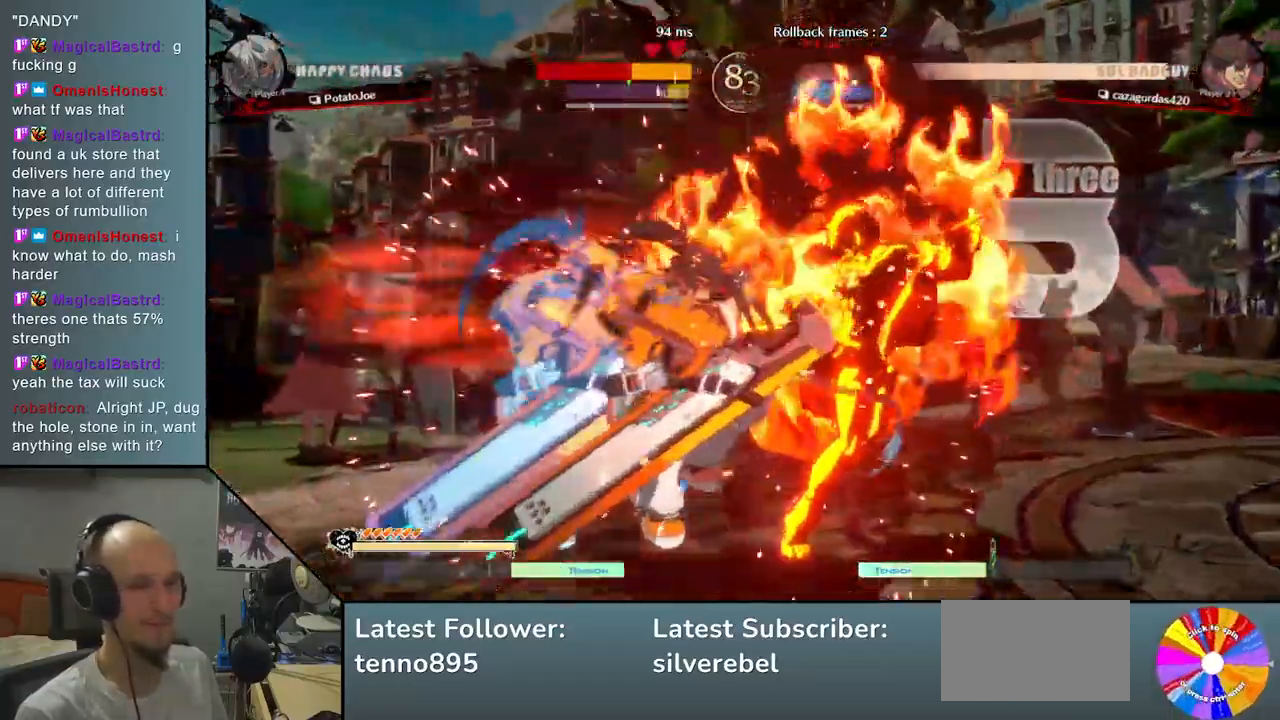
{"buttons": [], "left_stick": "right", "events": [[183, "left_stick", "right"]]}
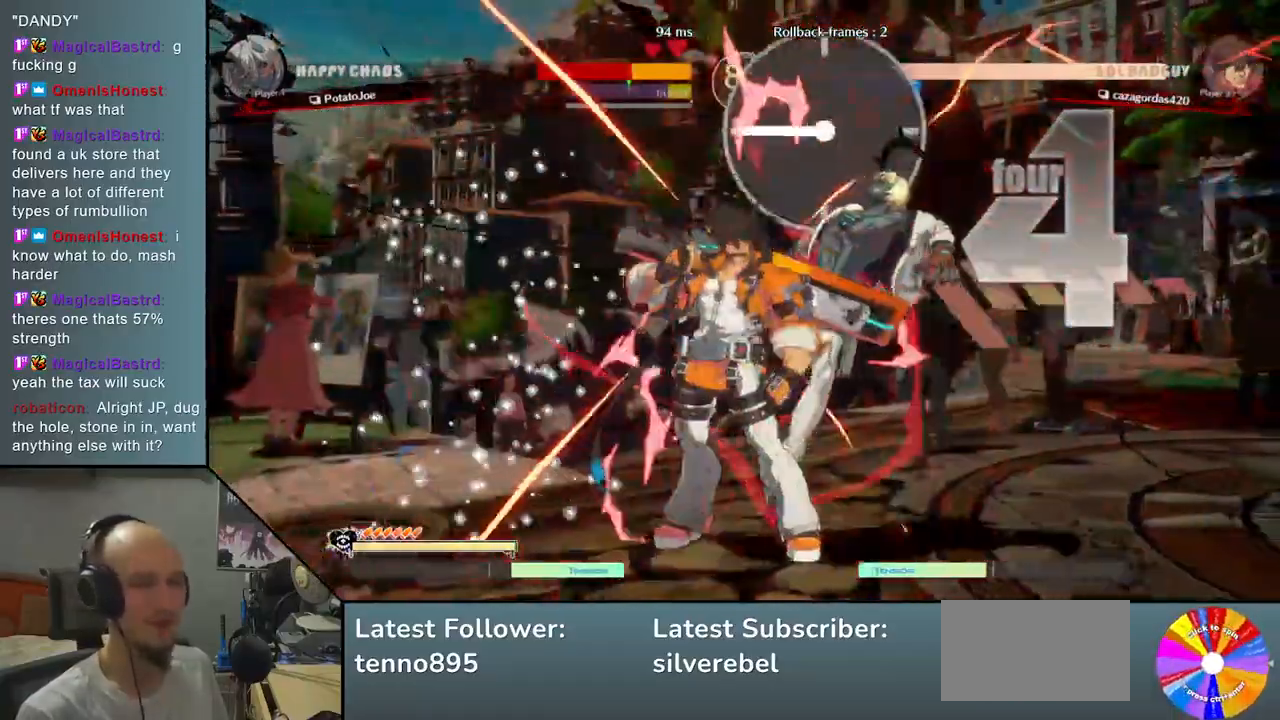
{"buttons": [], "left_stick": "right", "events": []}
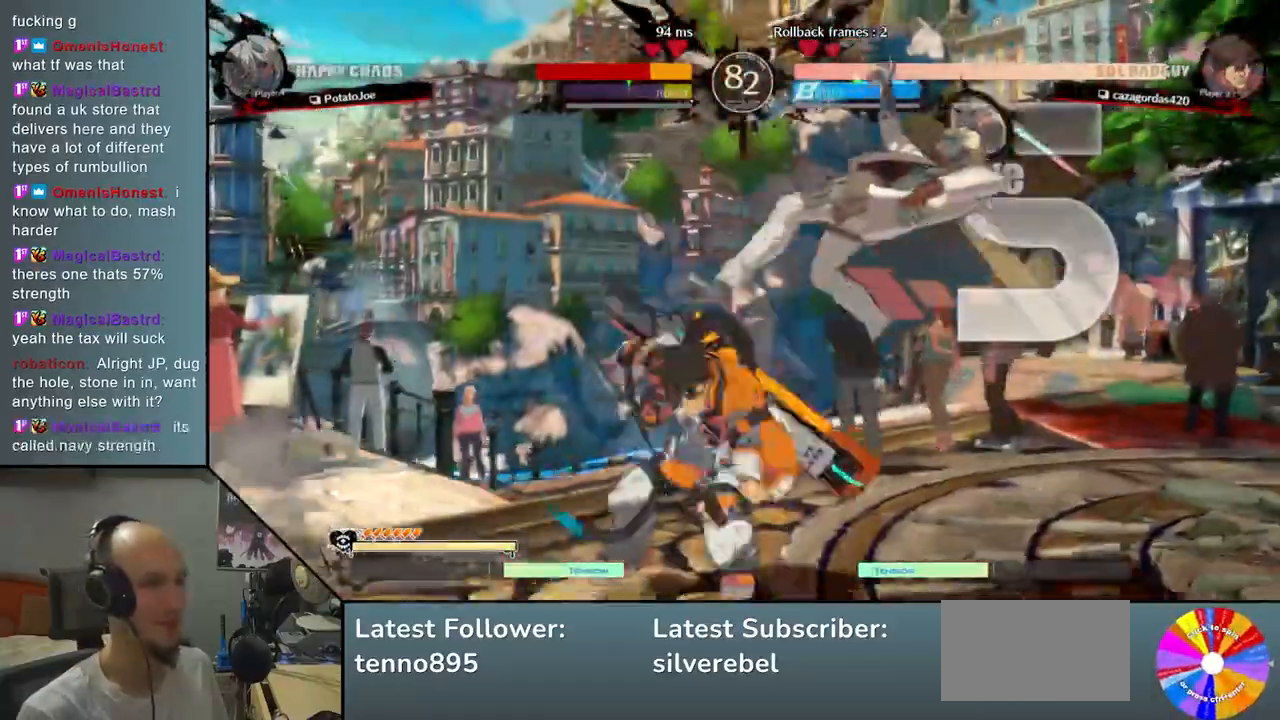
{"buttons": [], "left_stick": "right", "events": []}
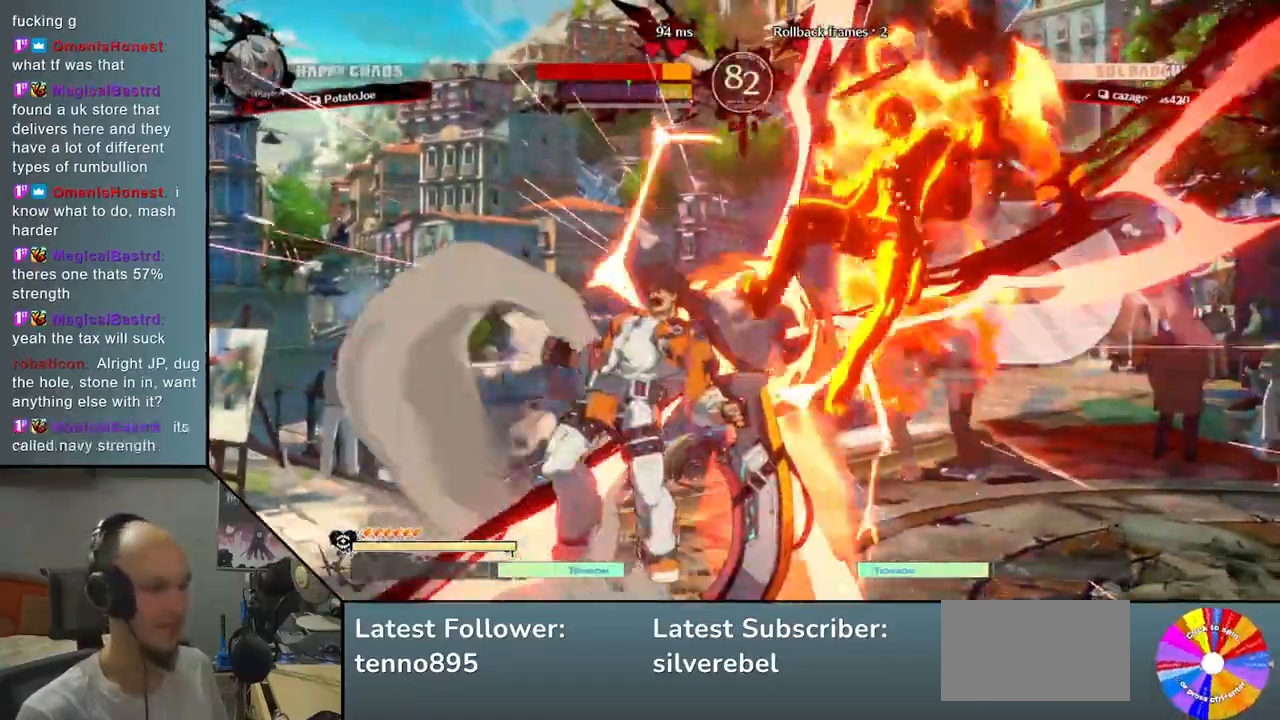
{"buttons": [], "left_stick": "left", "events": [[350, "left_stick", "center"], [417, "left_stick", "left"]]}
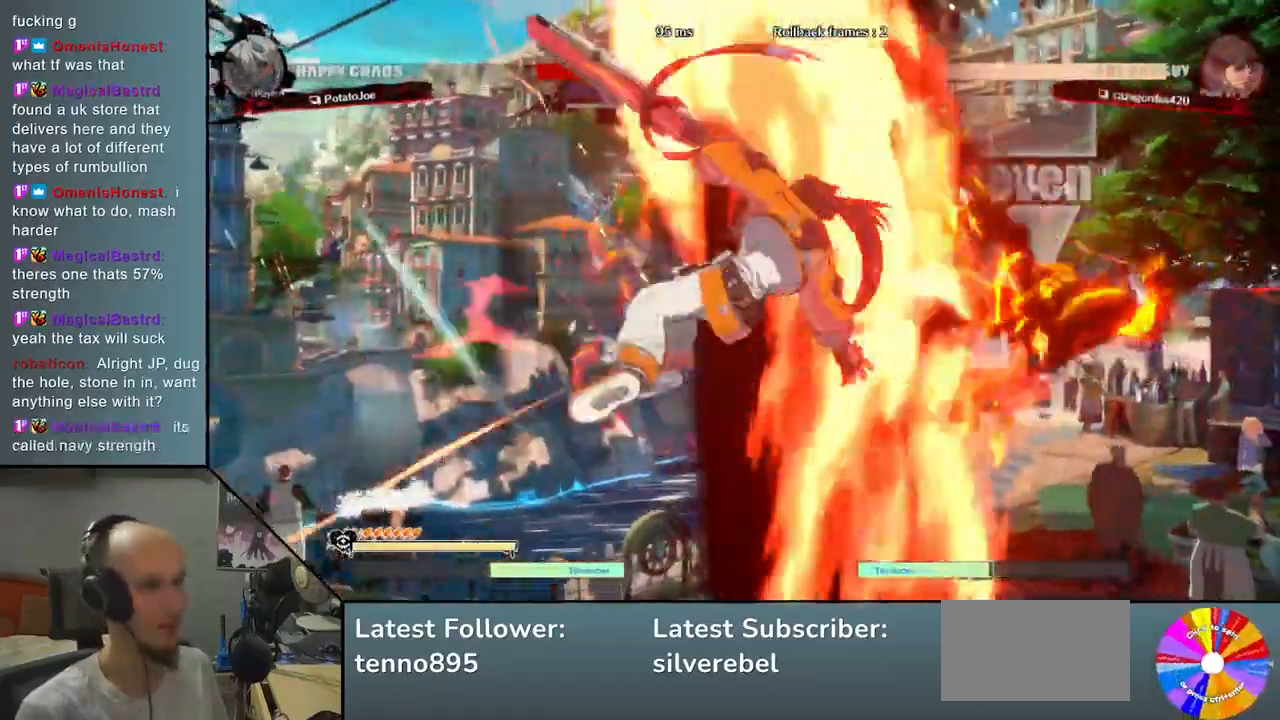
{"buttons": [], "left_stick": "right", "events": [[433, "left_stick", "center"], [483, "left_stick", "right"]]}
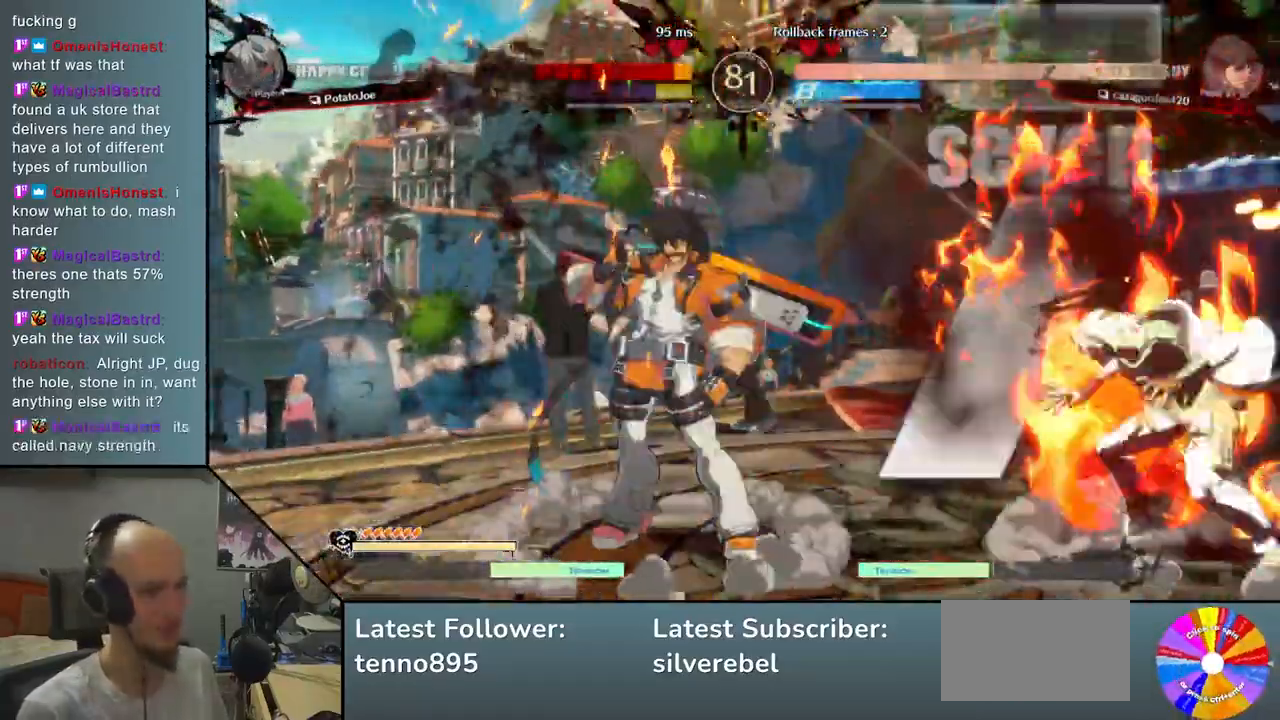
{"buttons": [], "left_stick": "right", "events": [[350, "CIRCLE", "down"], [433, "CIRCLE", "up"]]}
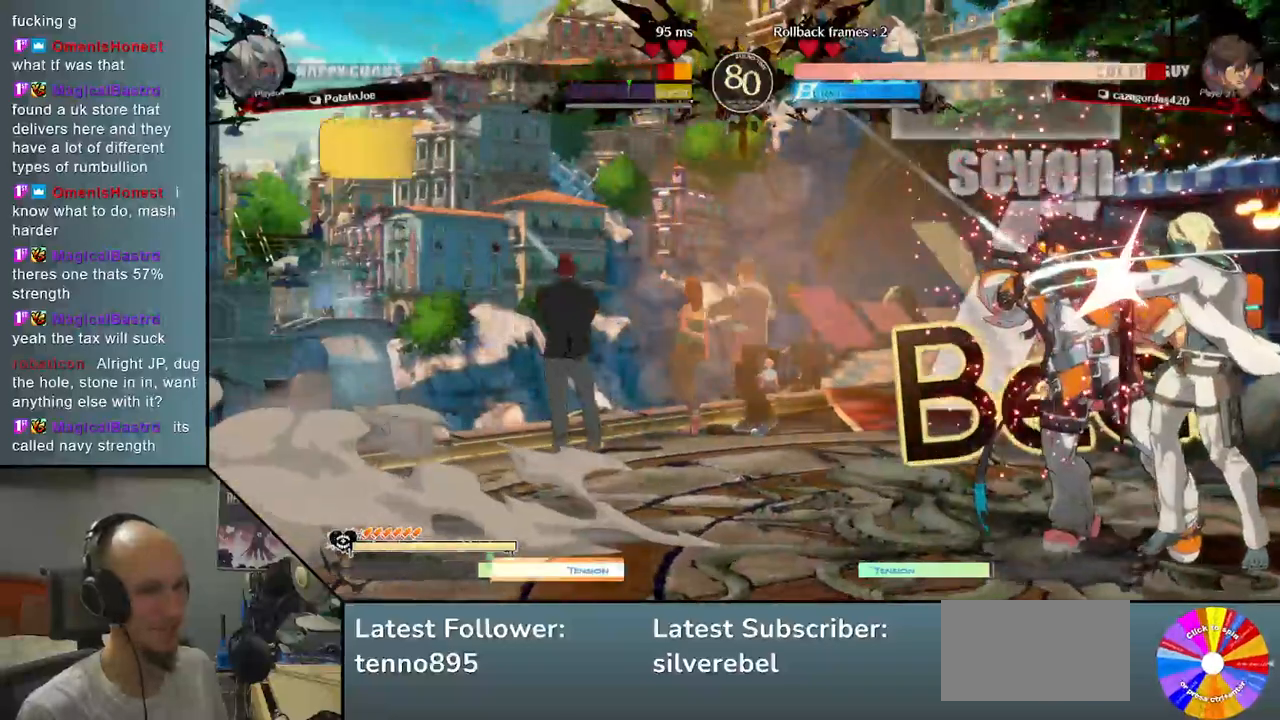
{"buttons": ["R2"], "left_stick": "left", "events": [[217, "R2", "down"], [233, "left_stick", "down"], [333, "R2", "up"], [350, "left_stick", "left"], [433, "R2", "down"]]}
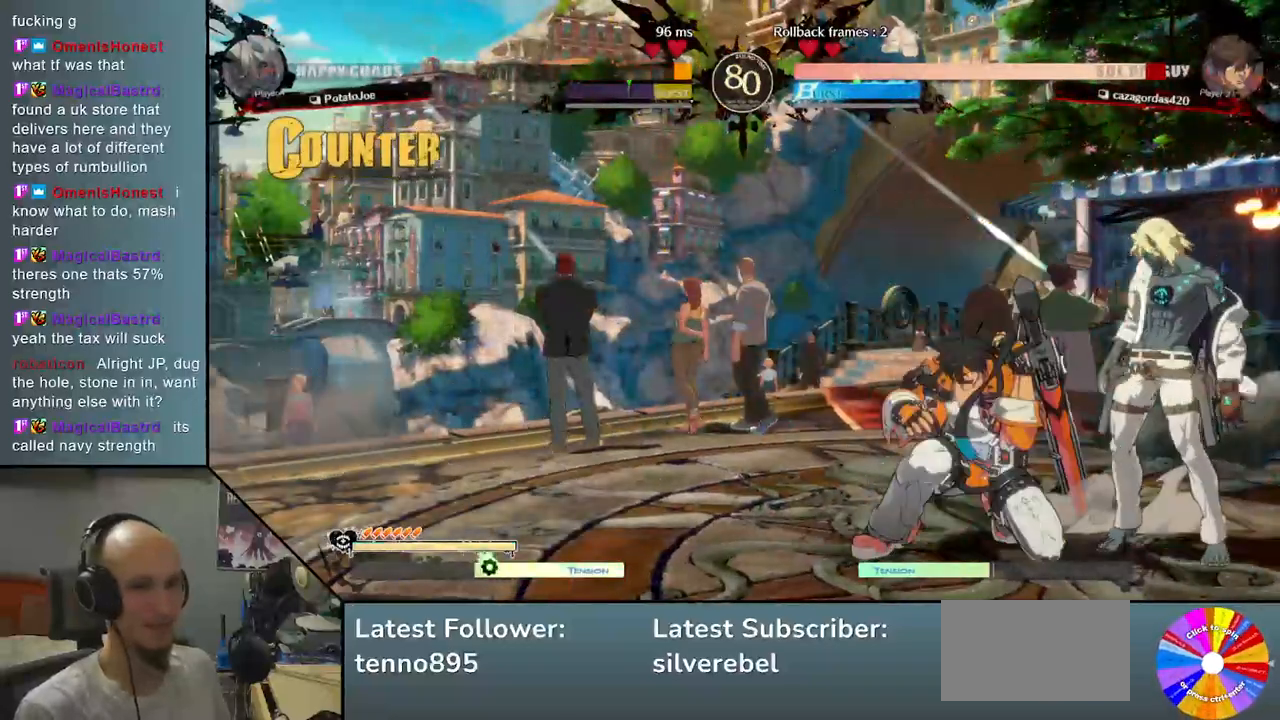
{"buttons": [], "left_stick": "center", "events": [[67, "R2", "up"], [200, "L2", "down"], [433, "L2", "up"], [467, "left_stick", "center"]]}
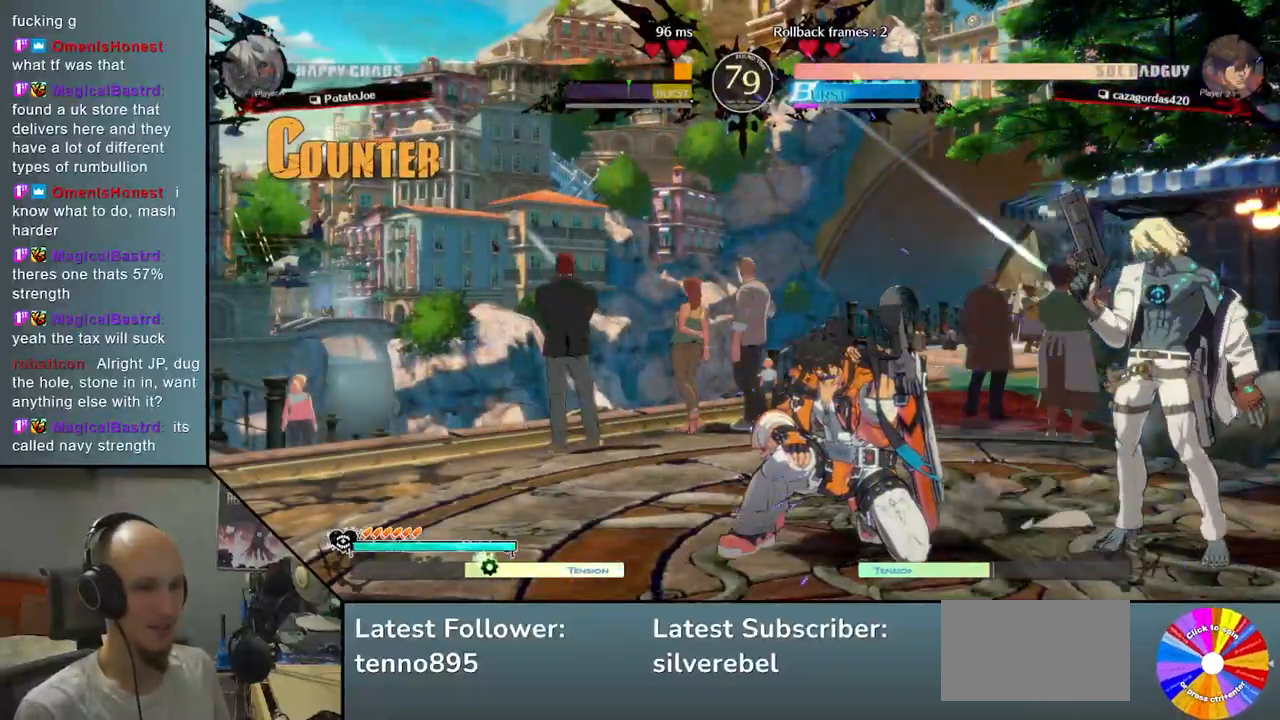
{"buttons": [], "left_stick": "down", "events": [[50, "left_stick", "right"], [100, "left_stick", "down"], [150, "L2", "down"], [333, "L2", "up"]]}
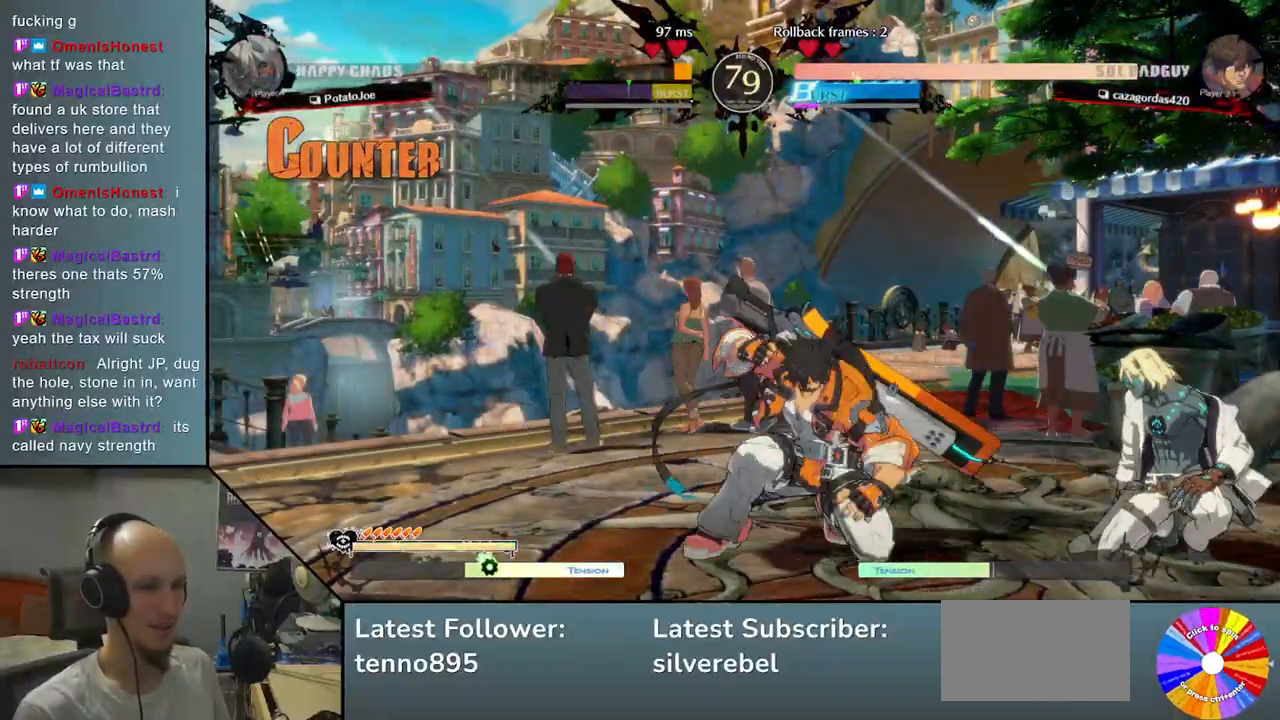
{"buttons": [], "left_stick": "center", "events": [[17, "left_stick", "center"], [133, "left_stick", "left"], [317, "R2", "down"], [417, "left_stick", "center"], [450, "R2", "up"]]}
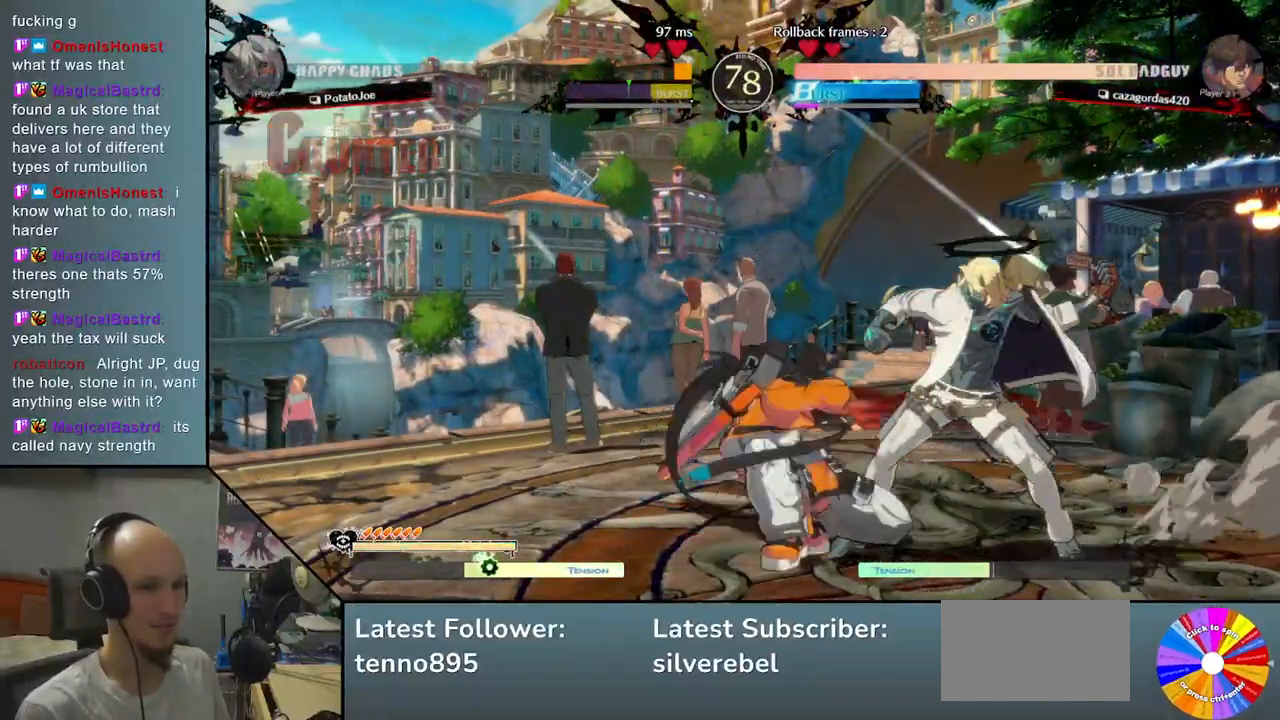
{"buttons": [], "left_stick": "down", "events": [[183, "left_stick", "down"], [283, "SQUARE", "down"], [417, "SQUARE", "up"]]}
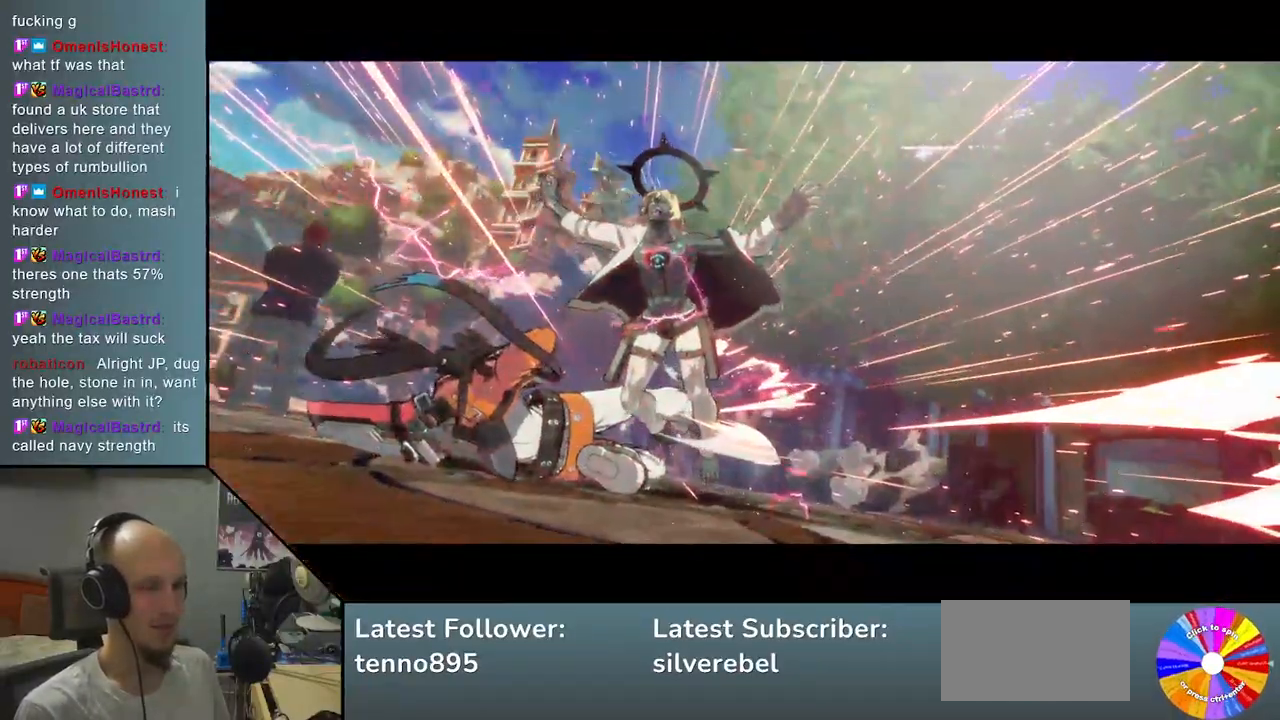
{"buttons": [], "left_stick": "right", "events": [[50, "left_stick", "right"]]}
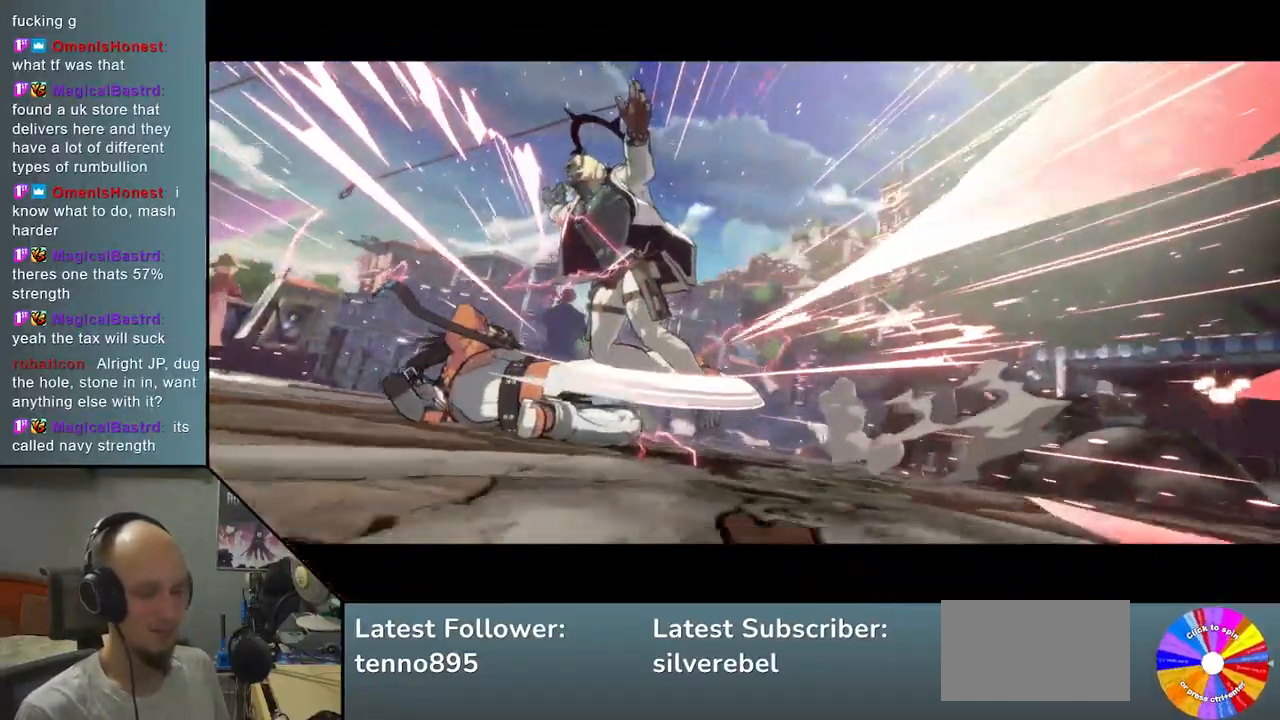
{"buttons": [], "left_stick": "center", "events": [[167, "left_stick", "center"]]}
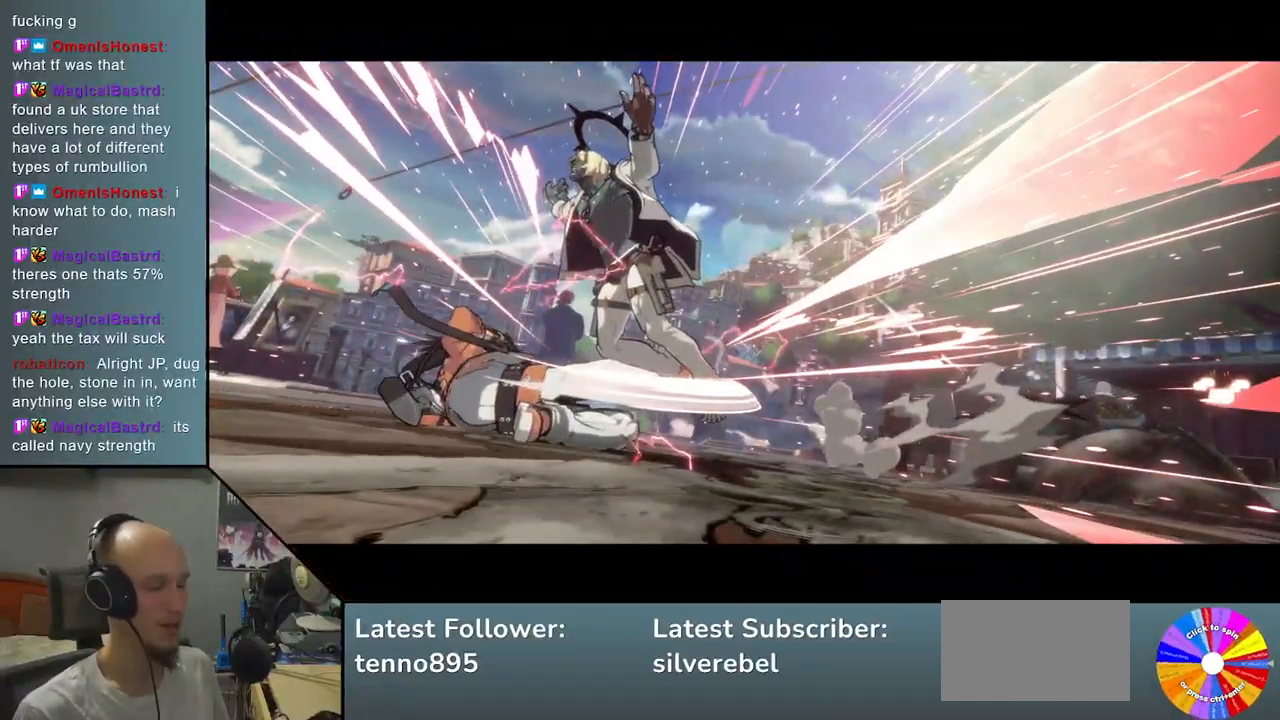
{"buttons": [], "left_stick": "center", "events": []}
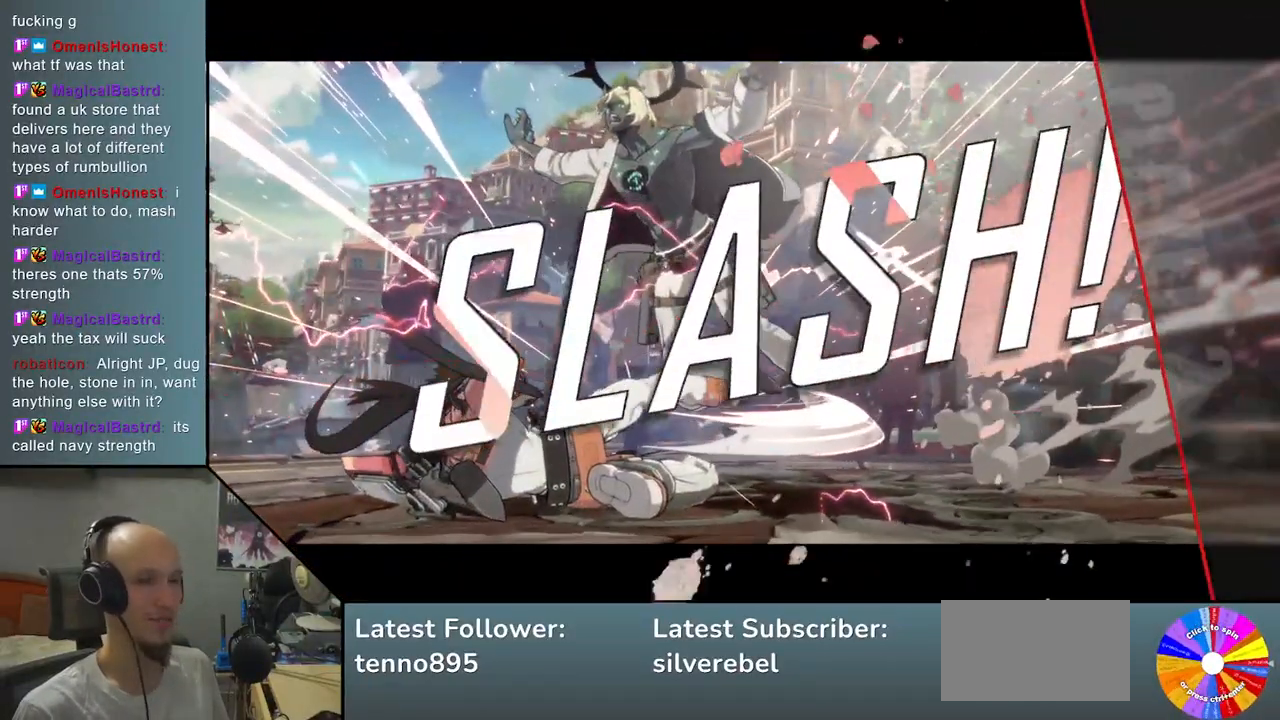
{"buttons": [], "left_stick": "center", "events": []}
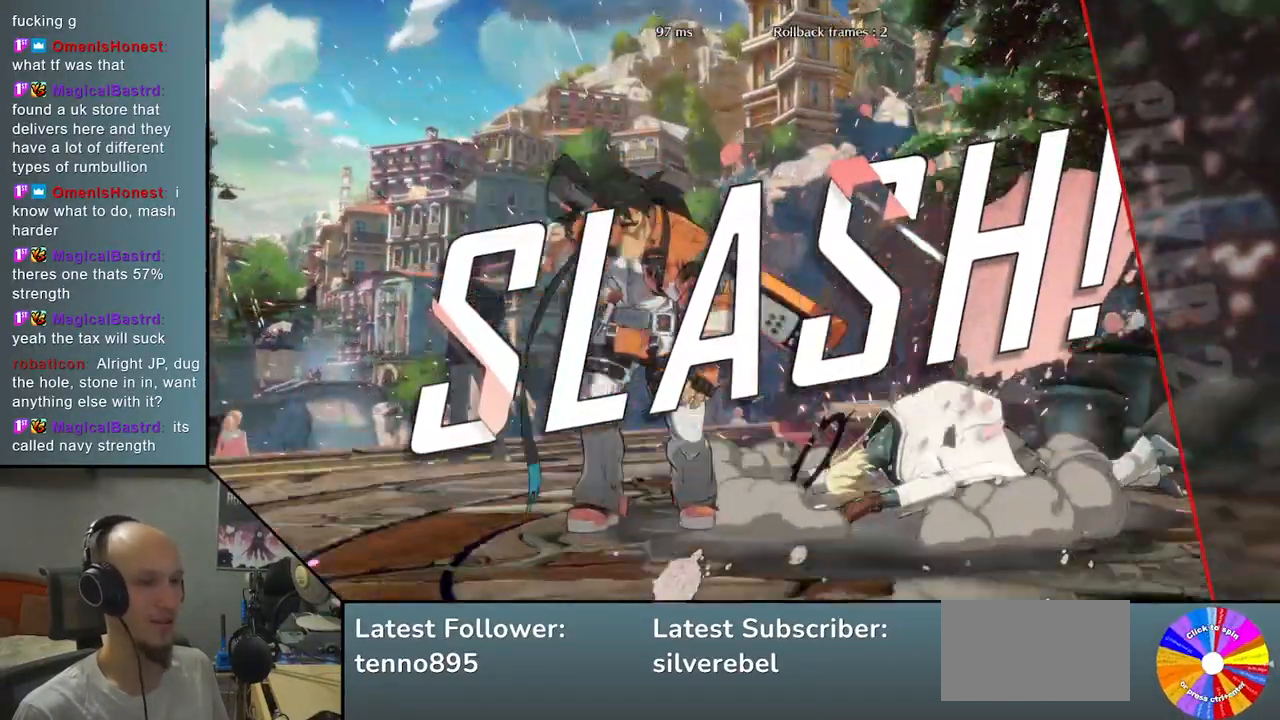
{"buttons": [], "left_stick": "center", "events": []}
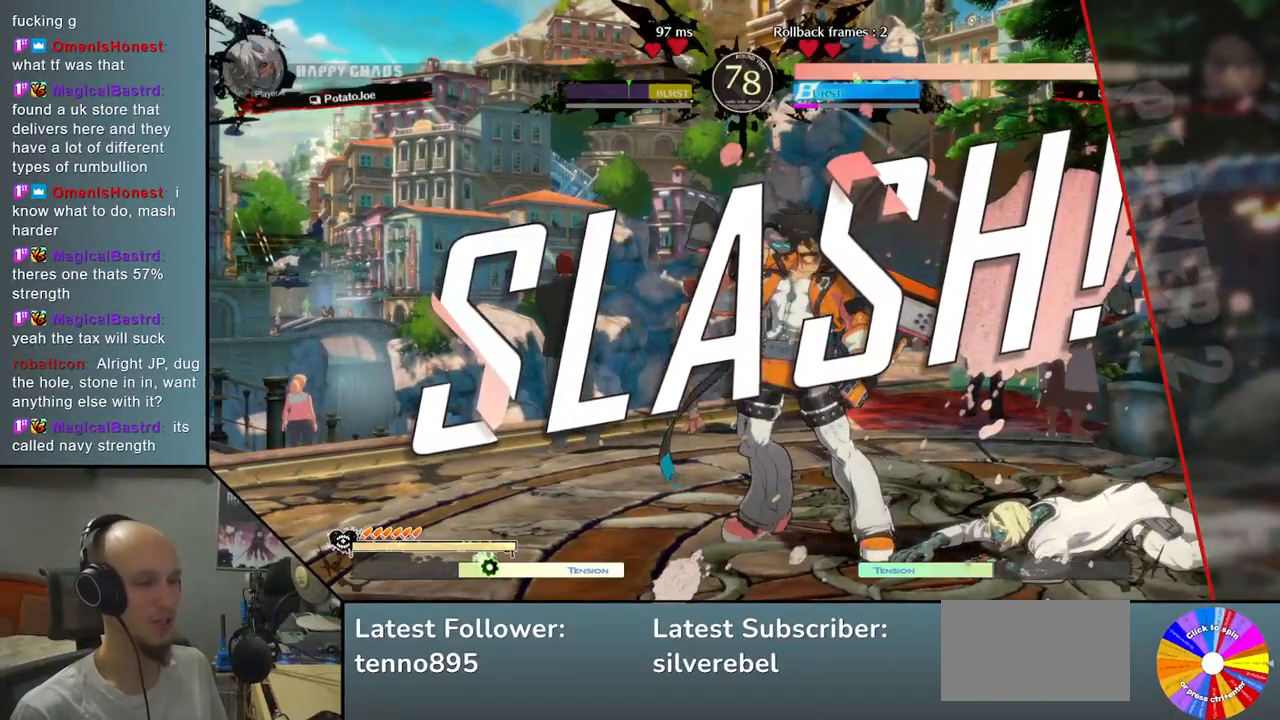
{"buttons": [], "left_stick": "center", "events": []}
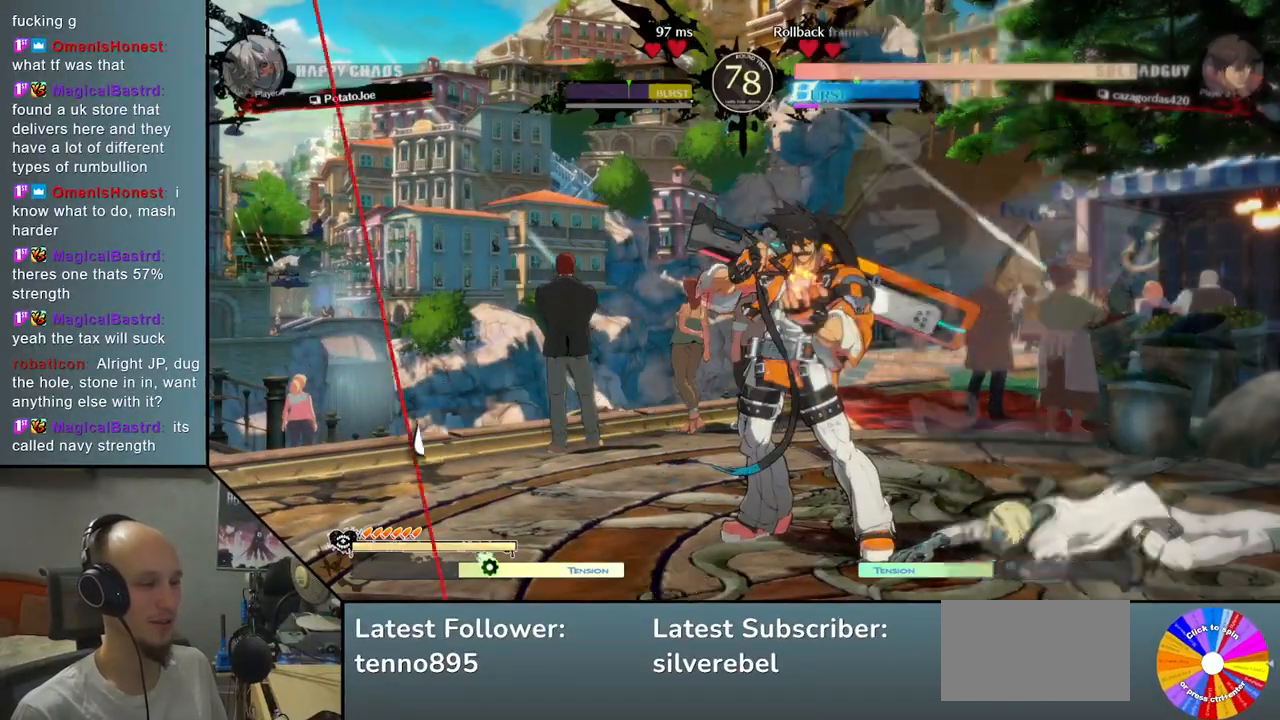
{"buttons": [], "left_stick": "center", "events": []}
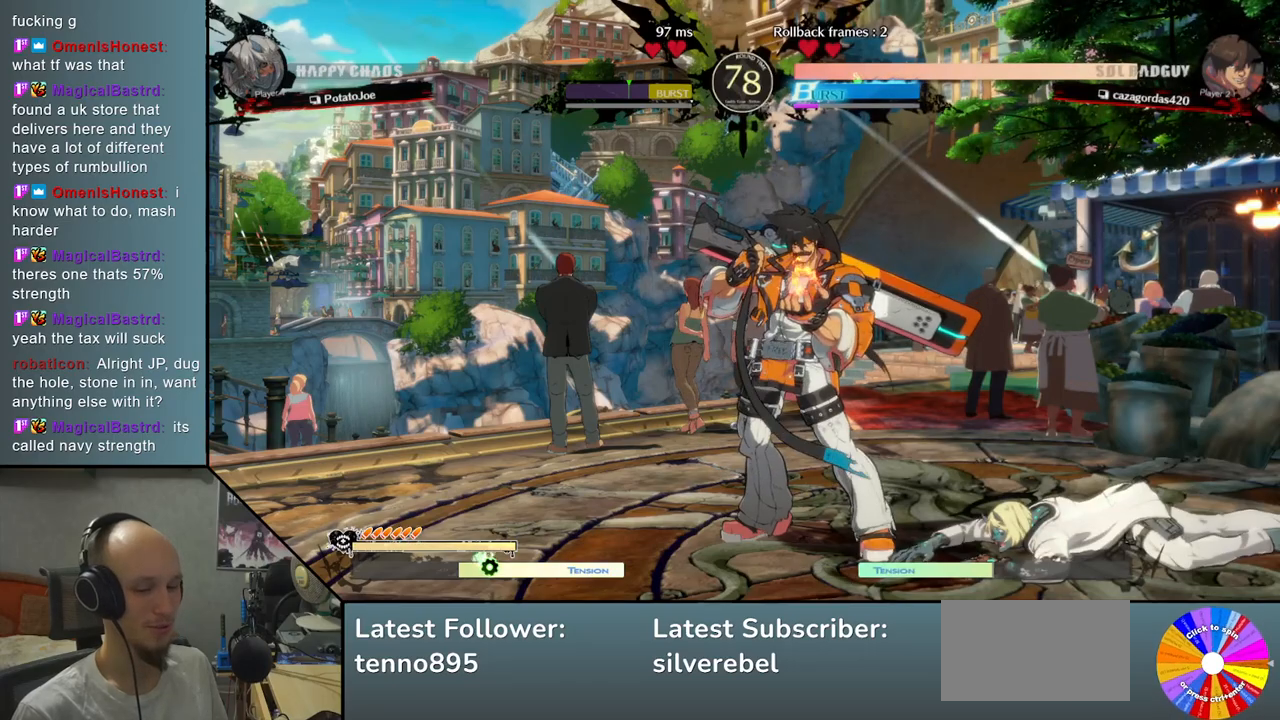
{"buttons": [], "left_stick": "center", "events": []}